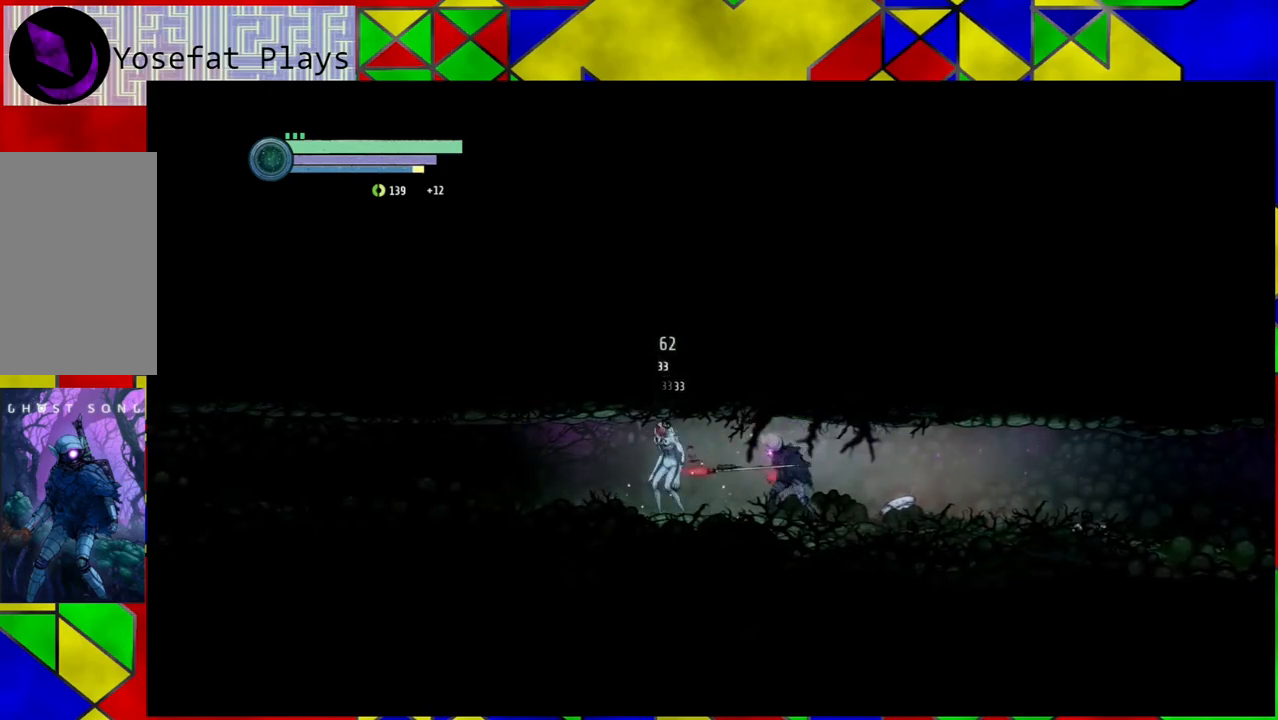
Gameplay with a controller (Nintendo layout); each line is a JSON object with the inputs held at the frame after it. "events" lists button and stick changes between this image and that frame as [ms after this image, input, new state], when the widget could be followed in between. Not read: L3 R3.
{"buttons": [], "left_stick": "center", "right_stick": "center", "events": [[50, "A", "down"], [150, "A", "up"], [183, "A", "down"], [300, "A", "up"]]}
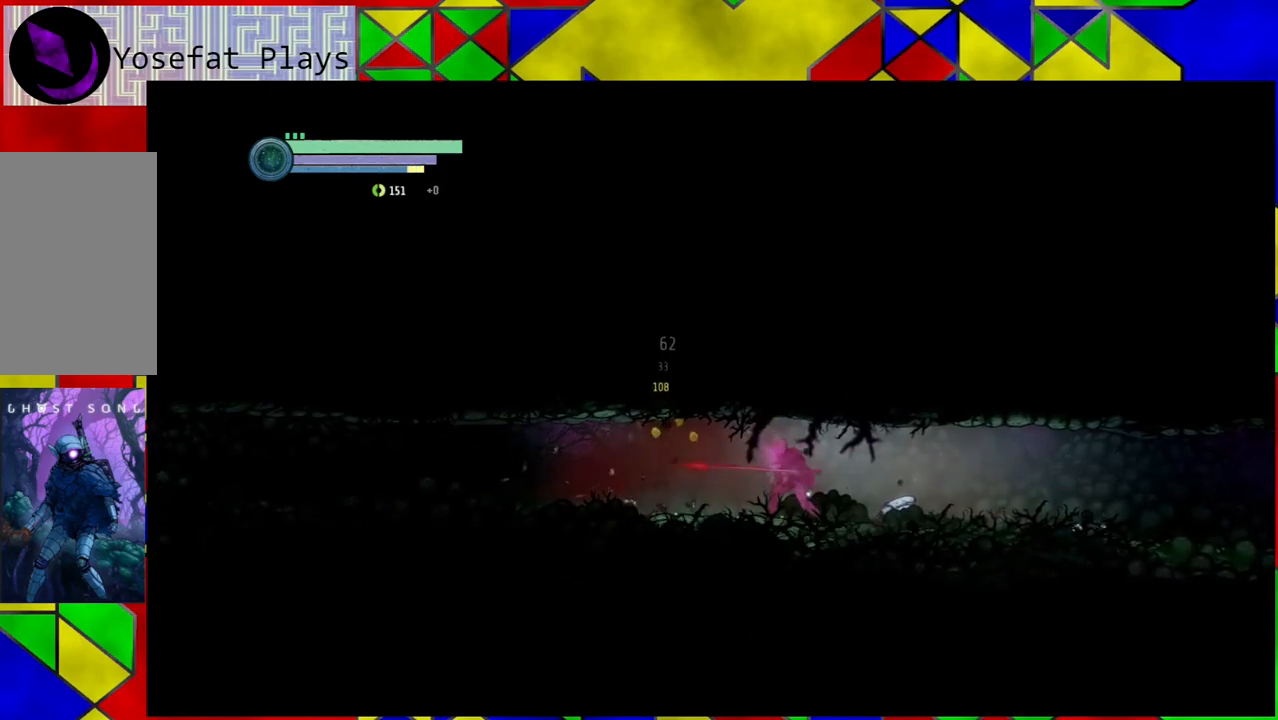
{"buttons": [], "left_stick": "left", "right_stick": "center", "events": [[33, "left_stick", "left"]]}
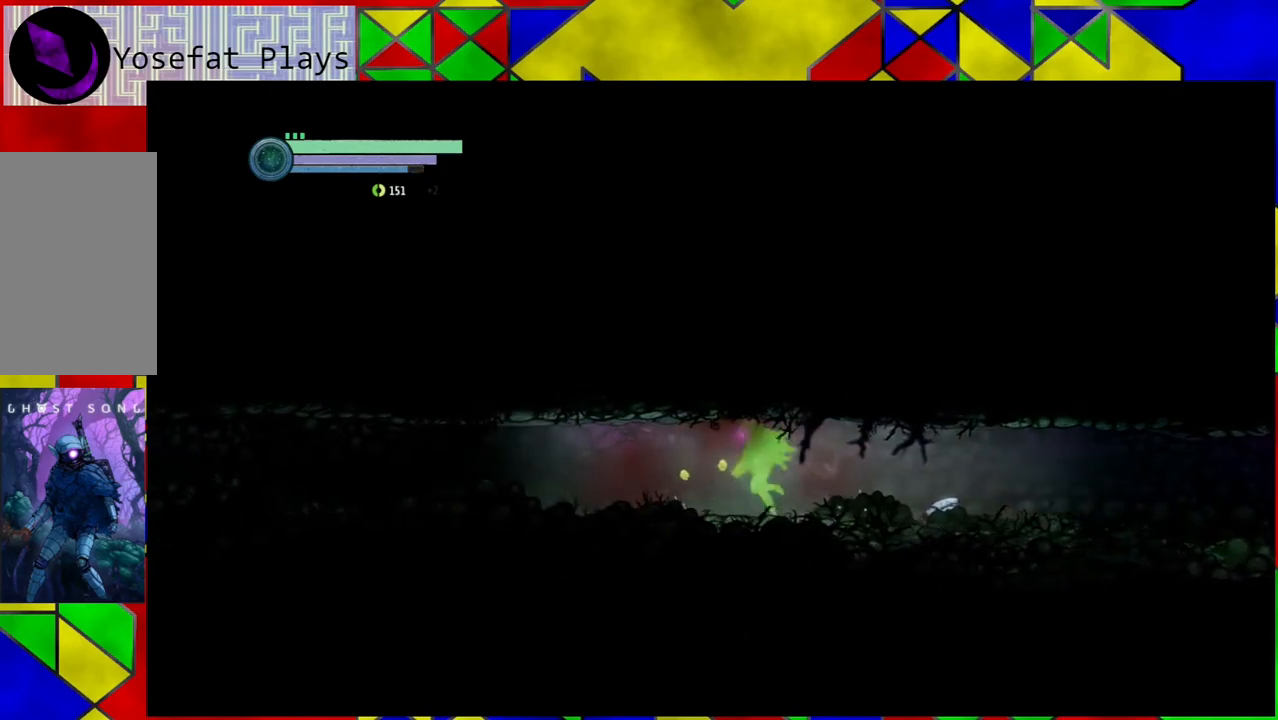
{"buttons": [], "left_stick": "left", "right_stick": "center", "events": []}
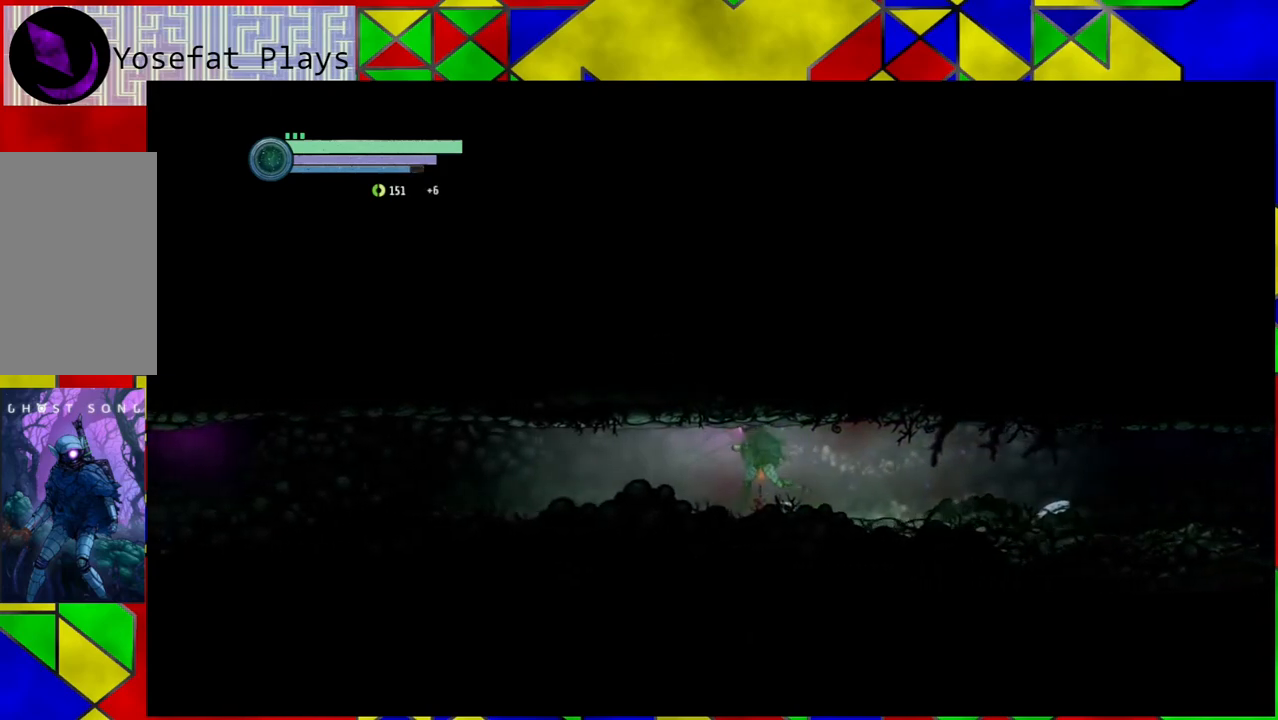
{"buttons": [], "left_stick": "left", "right_stick": "center", "events": []}
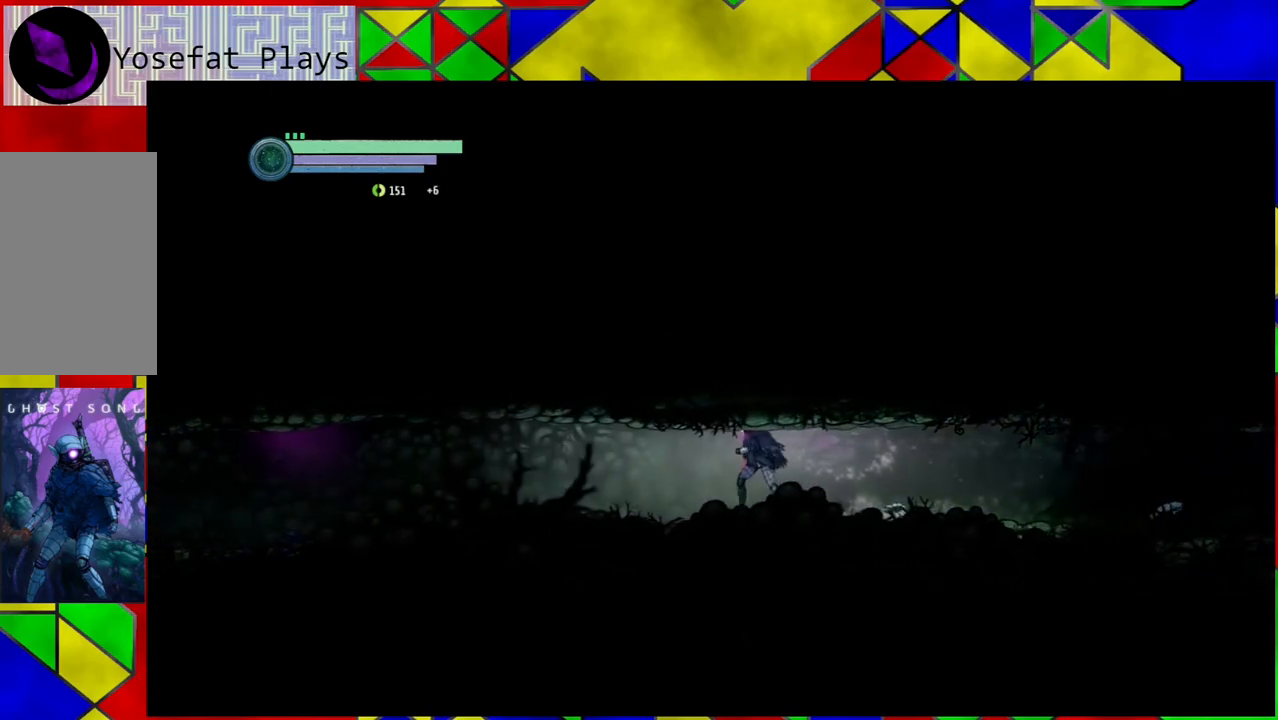
{"buttons": [], "left_stick": "left", "right_stick": "center", "events": []}
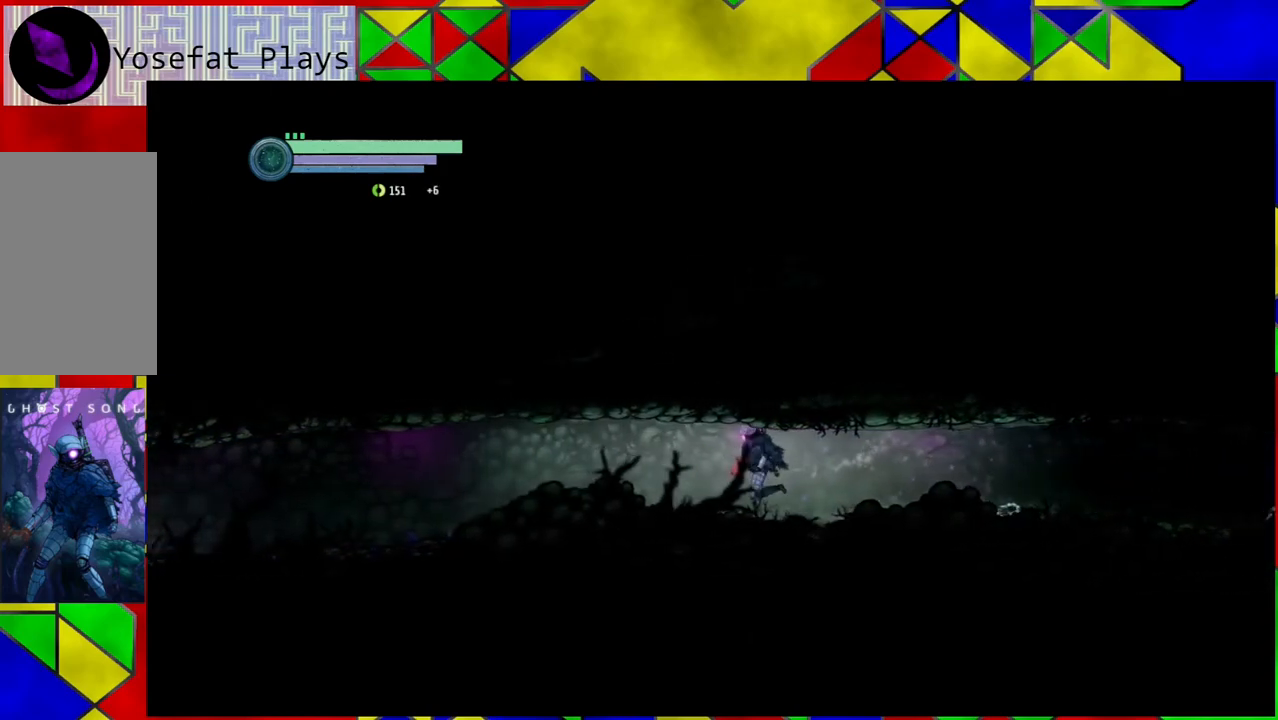
{"buttons": [], "left_stick": "left", "right_stick": "center", "events": []}
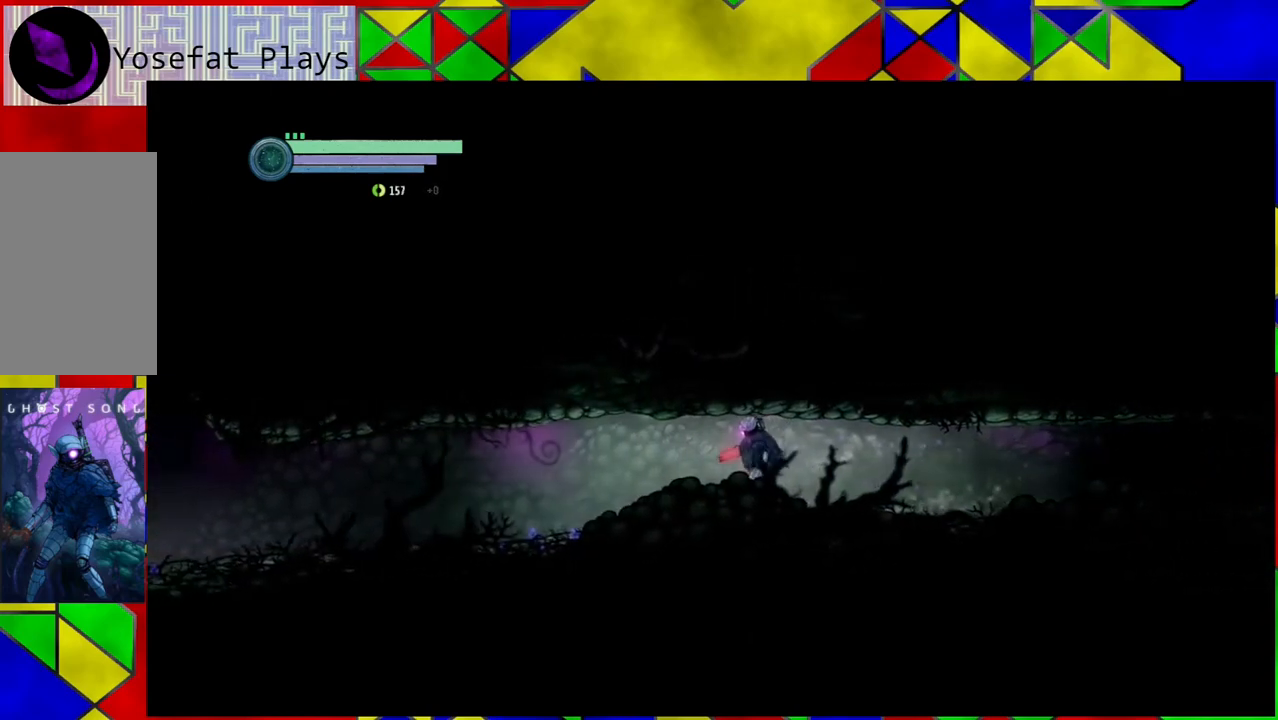
{"buttons": [], "left_stick": "left", "right_stick": "center", "events": []}
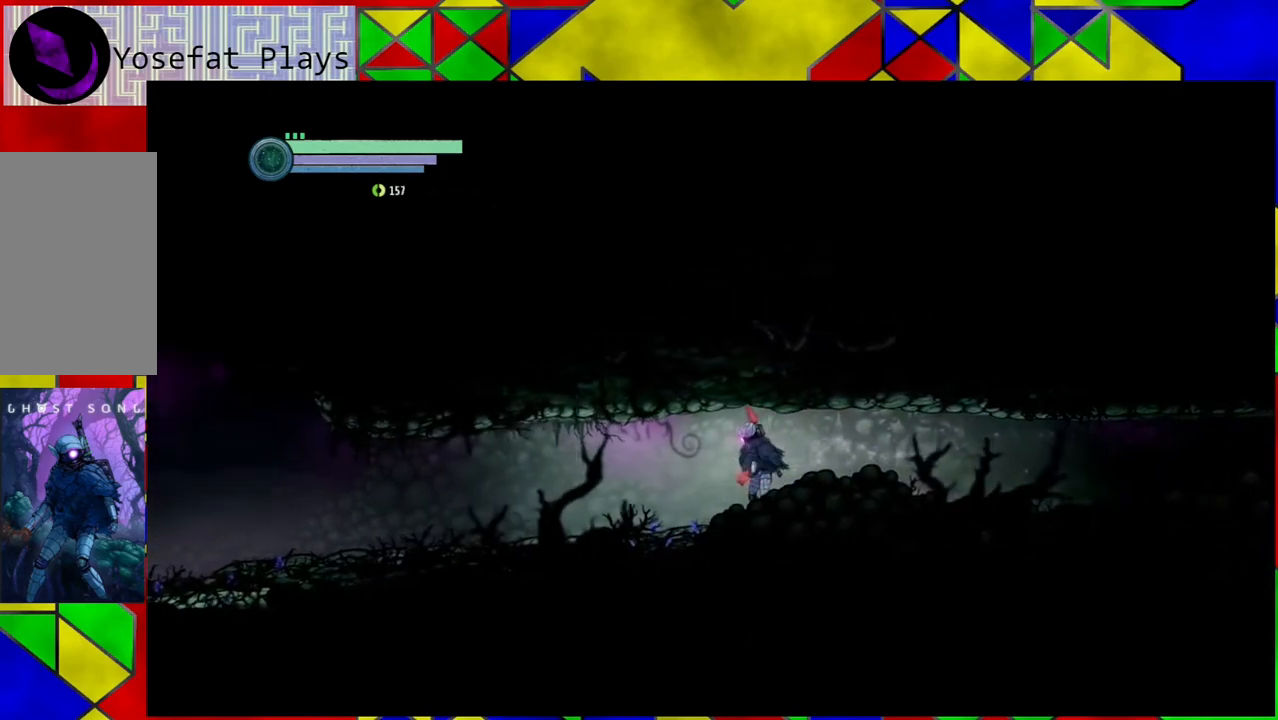
{"buttons": [], "left_stick": "left", "right_stick": "center", "events": []}
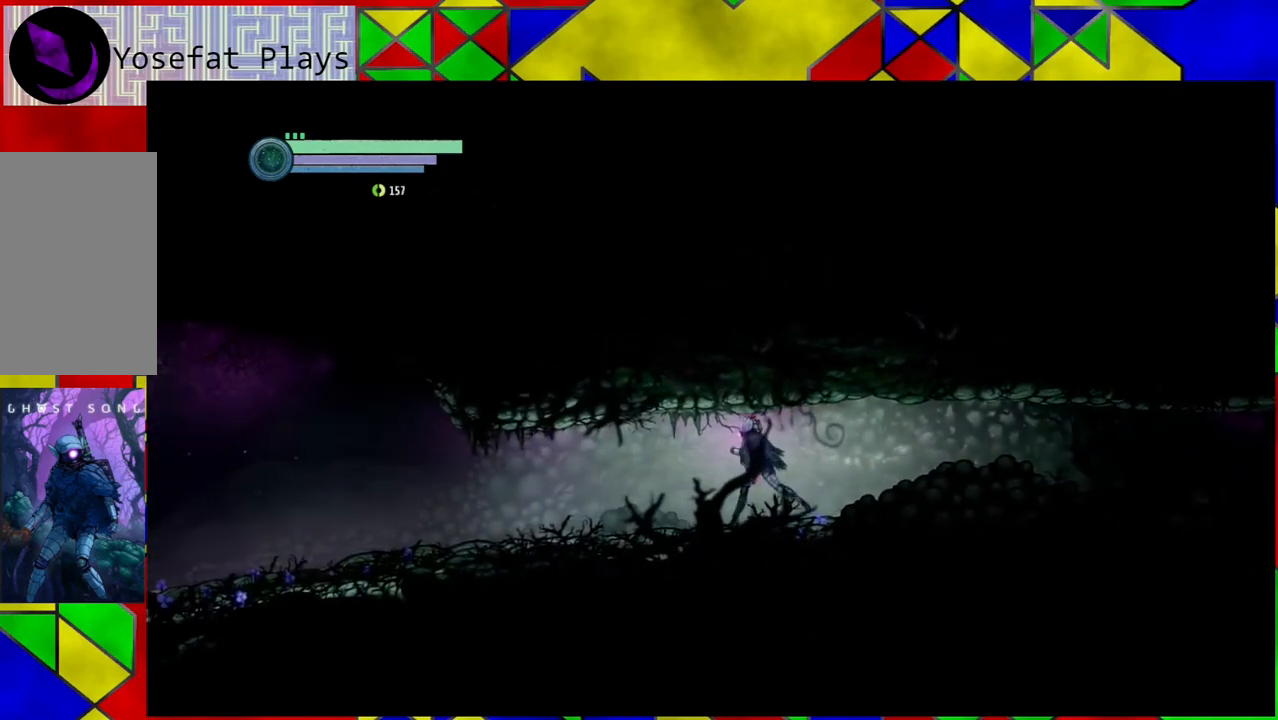
{"buttons": [], "left_stick": "left", "right_stick": "center", "events": []}
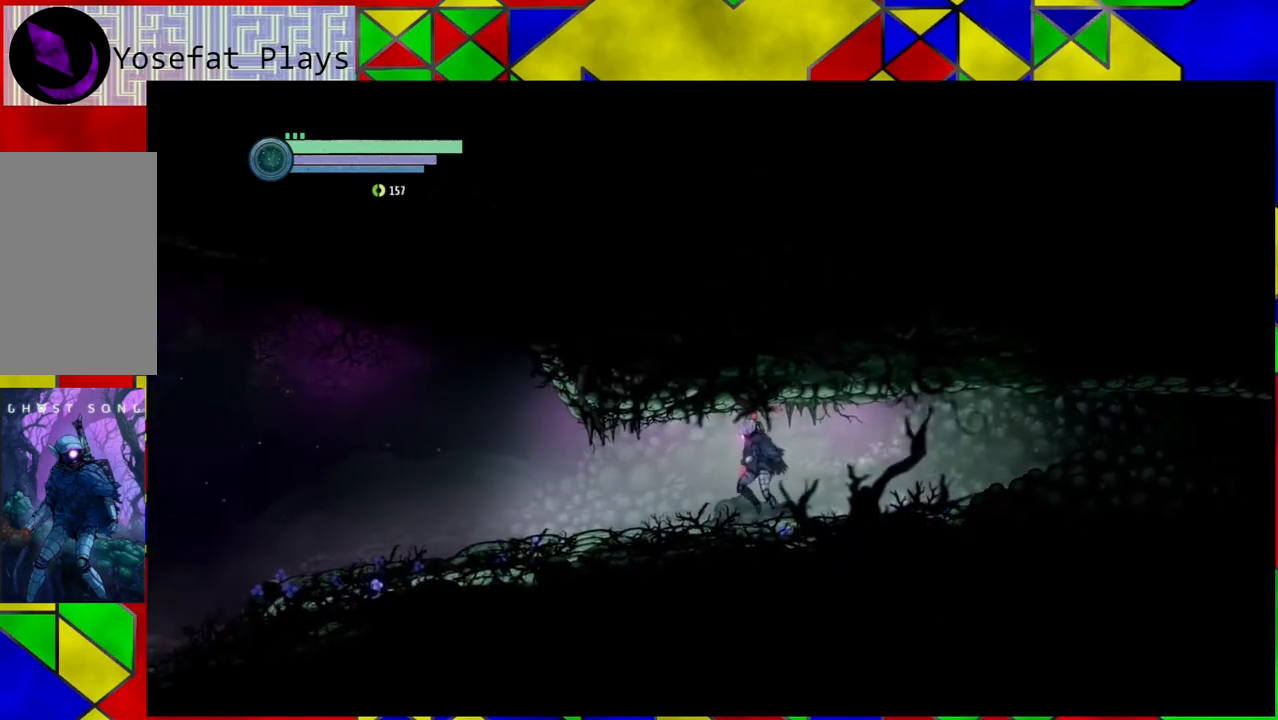
{"buttons": ["R2"], "left_stick": "left", "right_stick": "center", "events": [[300, "R2", "down"]]}
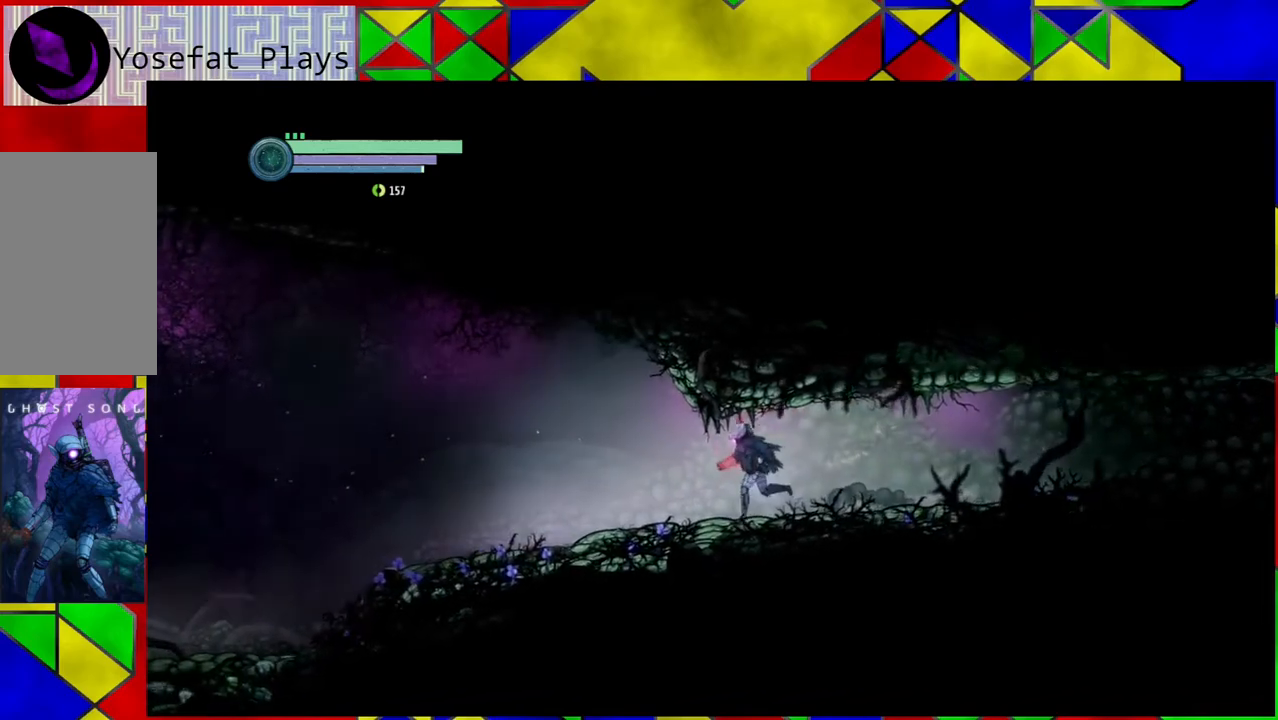
{"buttons": ["R2"], "left_stick": "left", "right_stick": "center", "events": []}
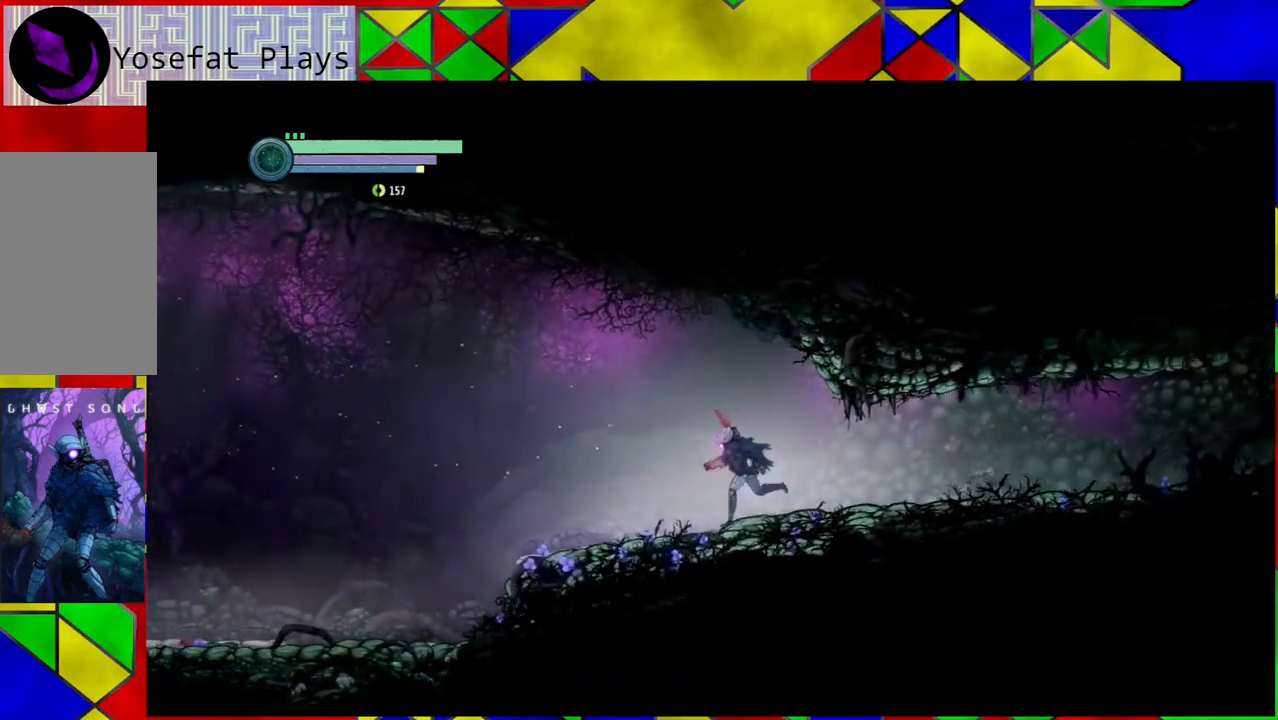
{"buttons": ["R2"], "left_stick": "left", "right_stick": "center", "events": []}
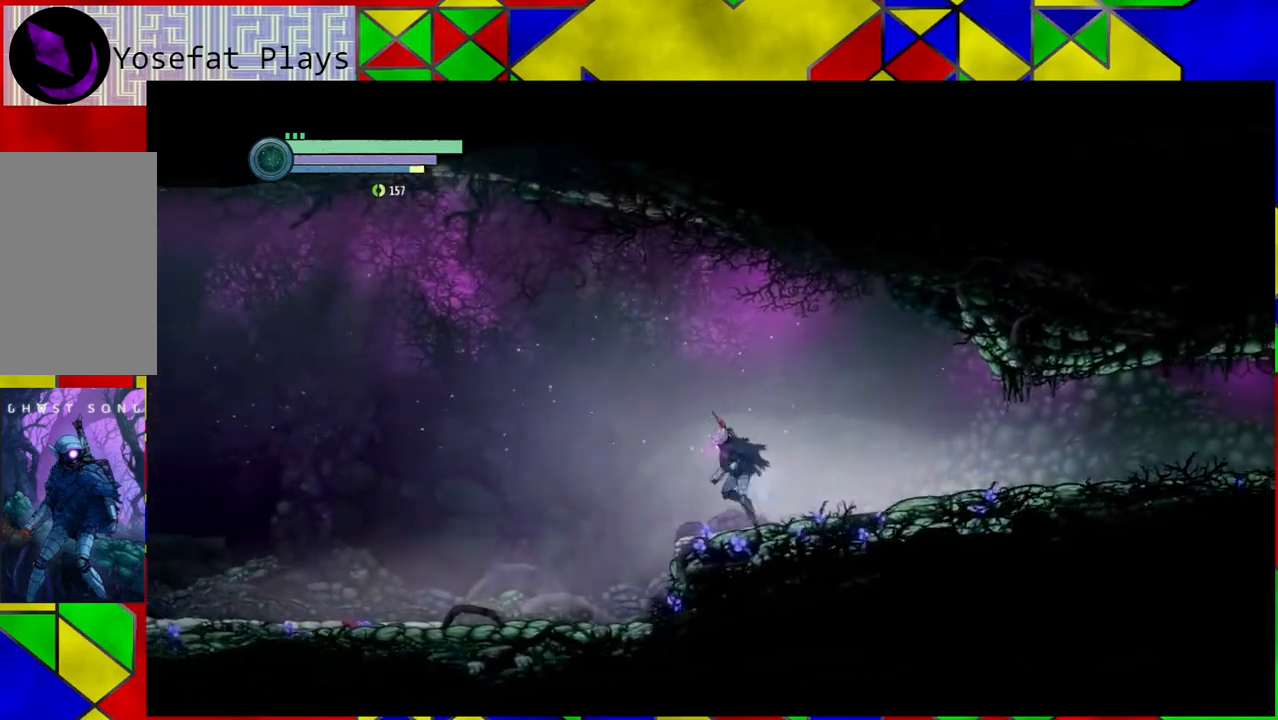
{"buttons": ["R2"], "left_stick": "left", "right_stick": "center", "events": []}
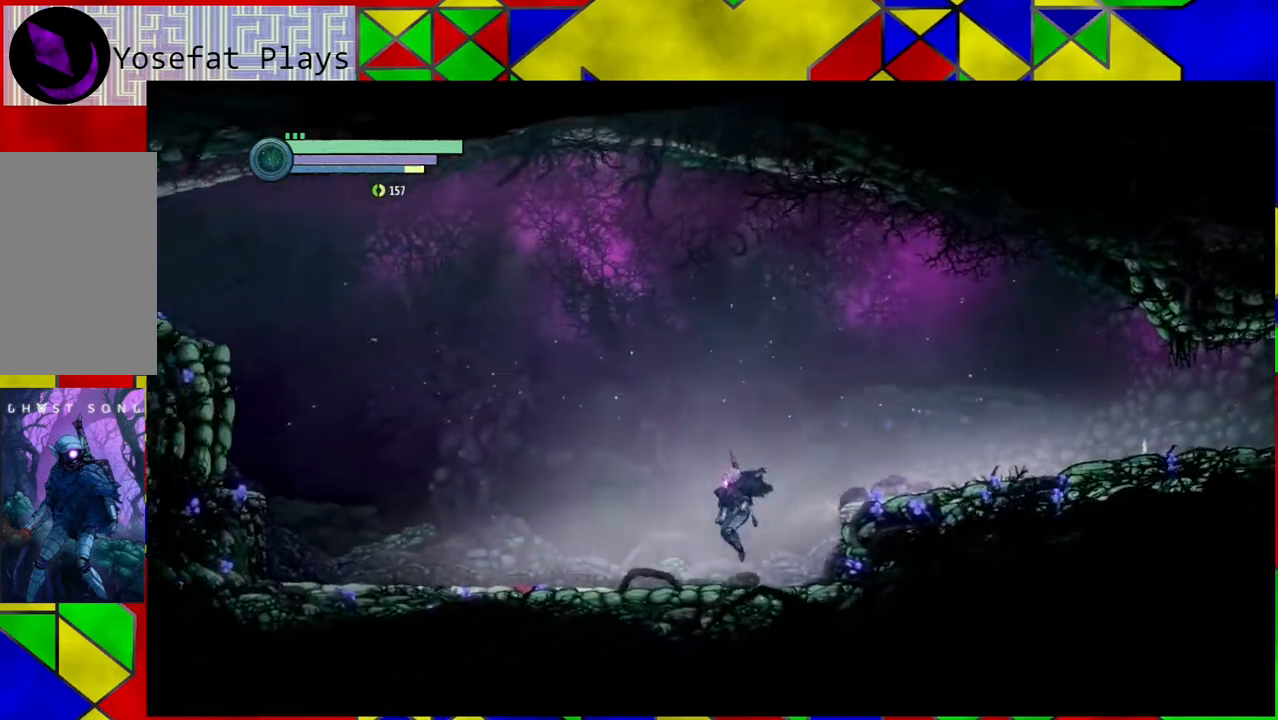
{"buttons": ["R2"], "left_stick": "left", "right_stick": "center", "events": []}
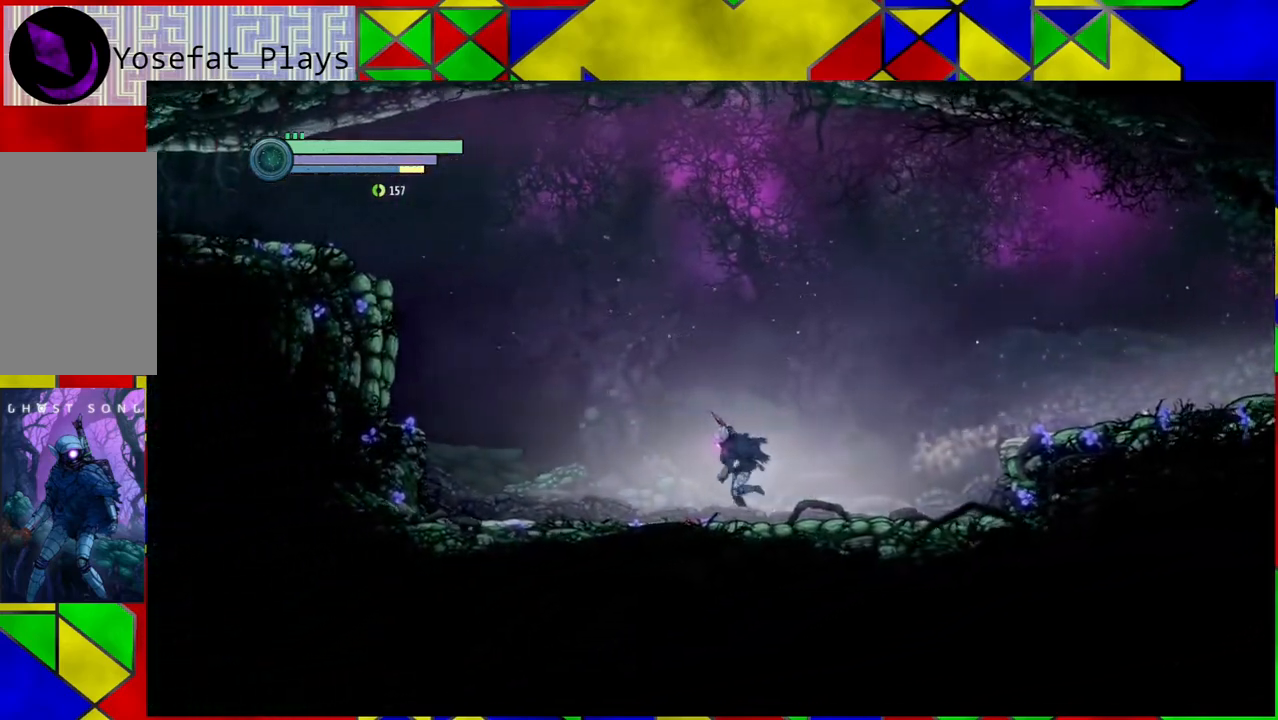
{"buttons": ["B", "R2"], "left_stick": "left", "right_stick": "center", "events": [[450, "B", "down"]]}
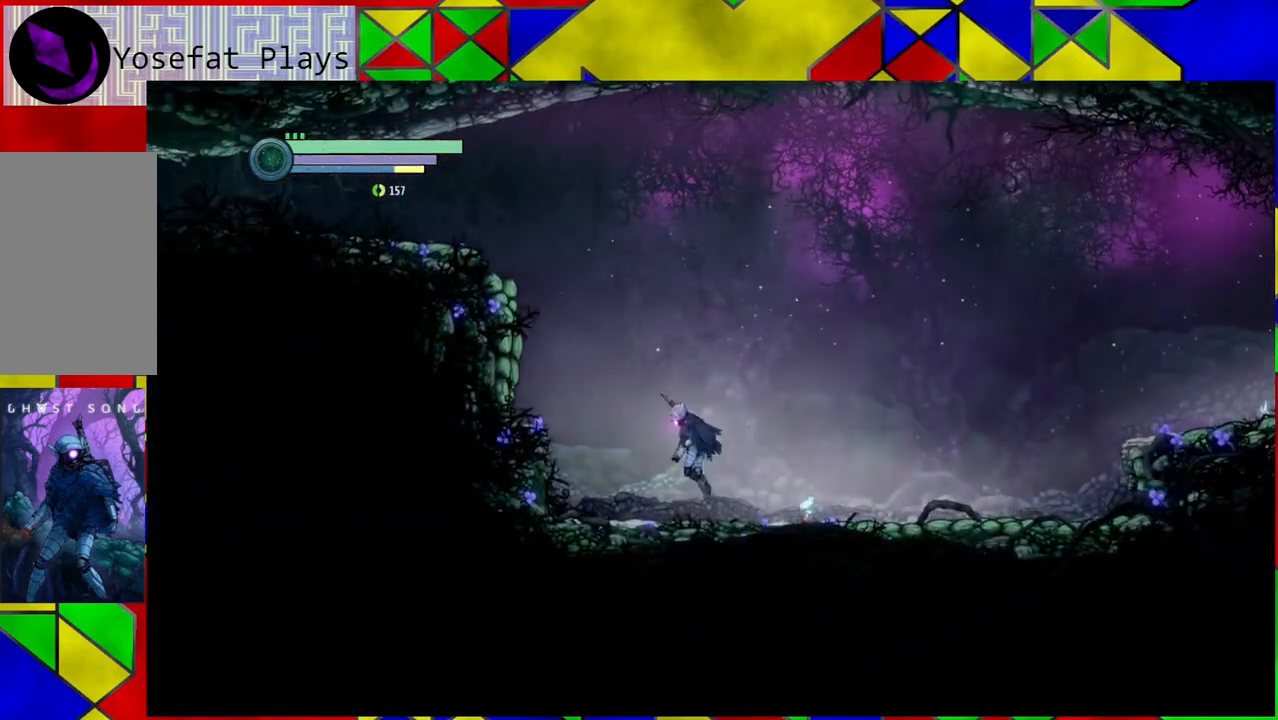
{"buttons": ["B", "R2"], "left_stick": "left", "right_stick": "center", "events": []}
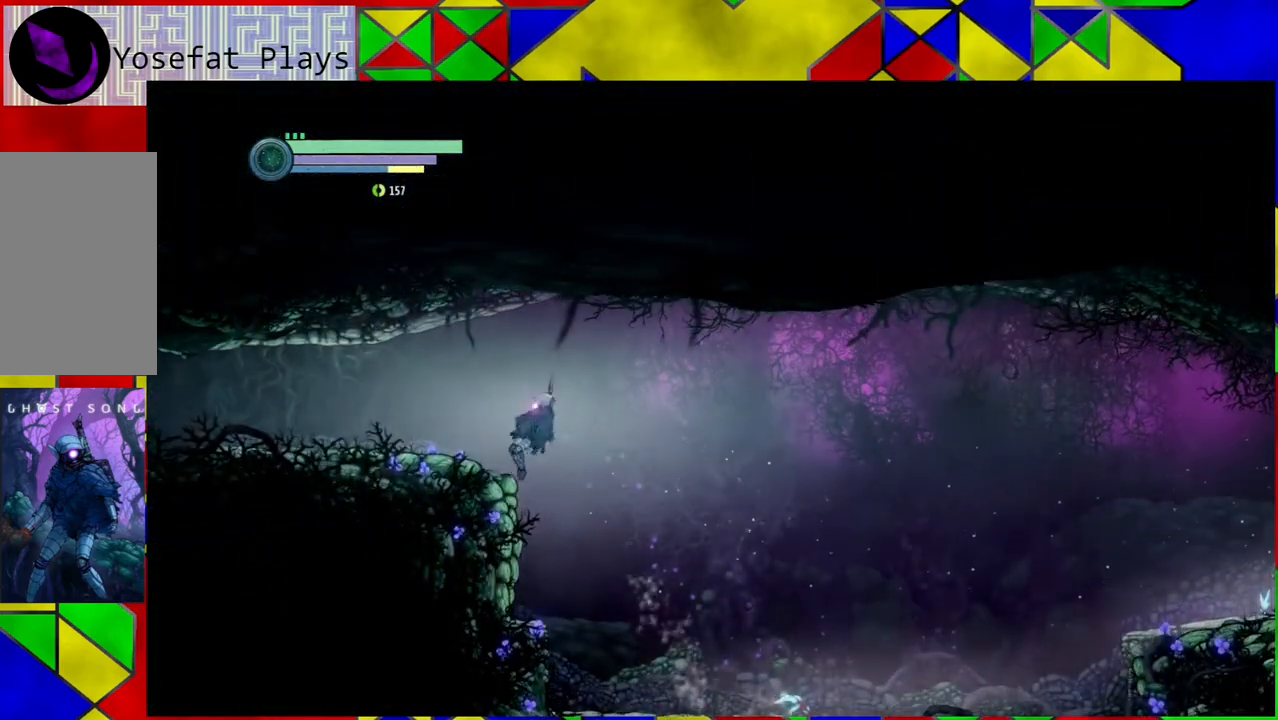
{"buttons": ["R2"], "left_stick": "left", "right_stick": "center", "events": [[217, "B", "up"]]}
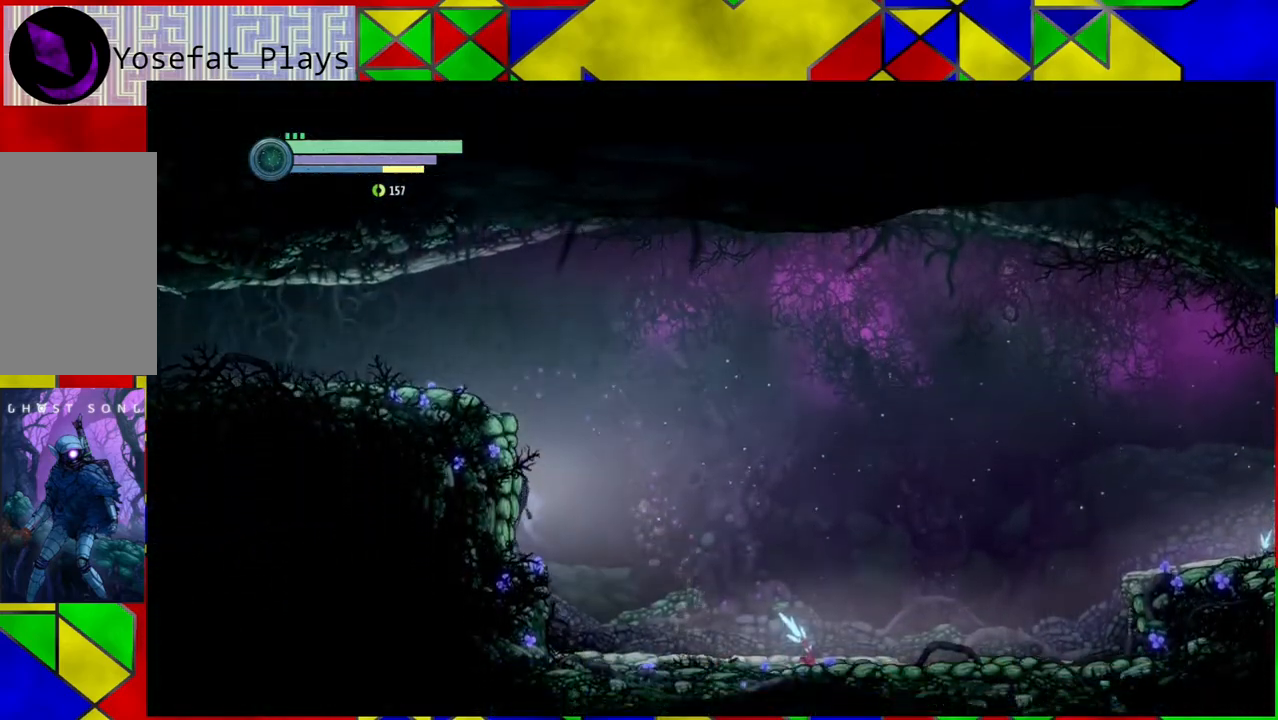
{"buttons": ["R2"], "left_stick": "left", "right_stick": "center", "events": [[83, "B", "down"], [417, "B", "up"]]}
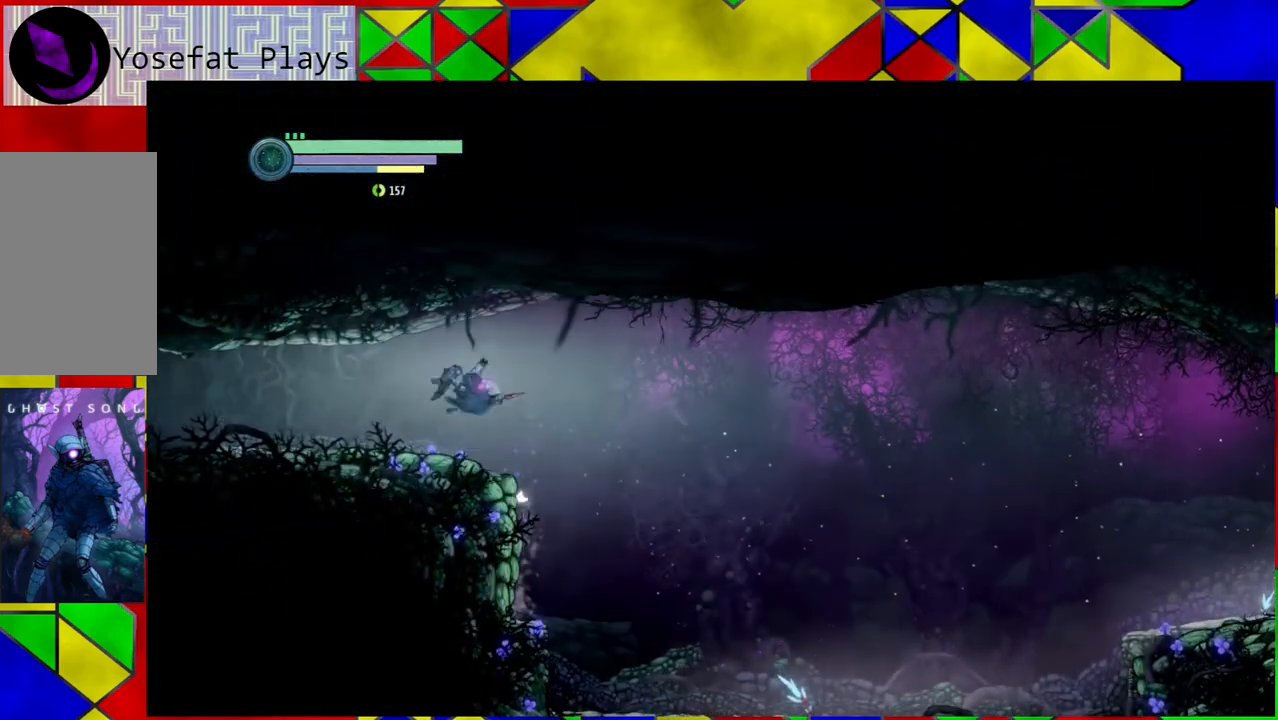
{"buttons": ["R2"], "left_stick": "left", "right_stick": "center", "events": []}
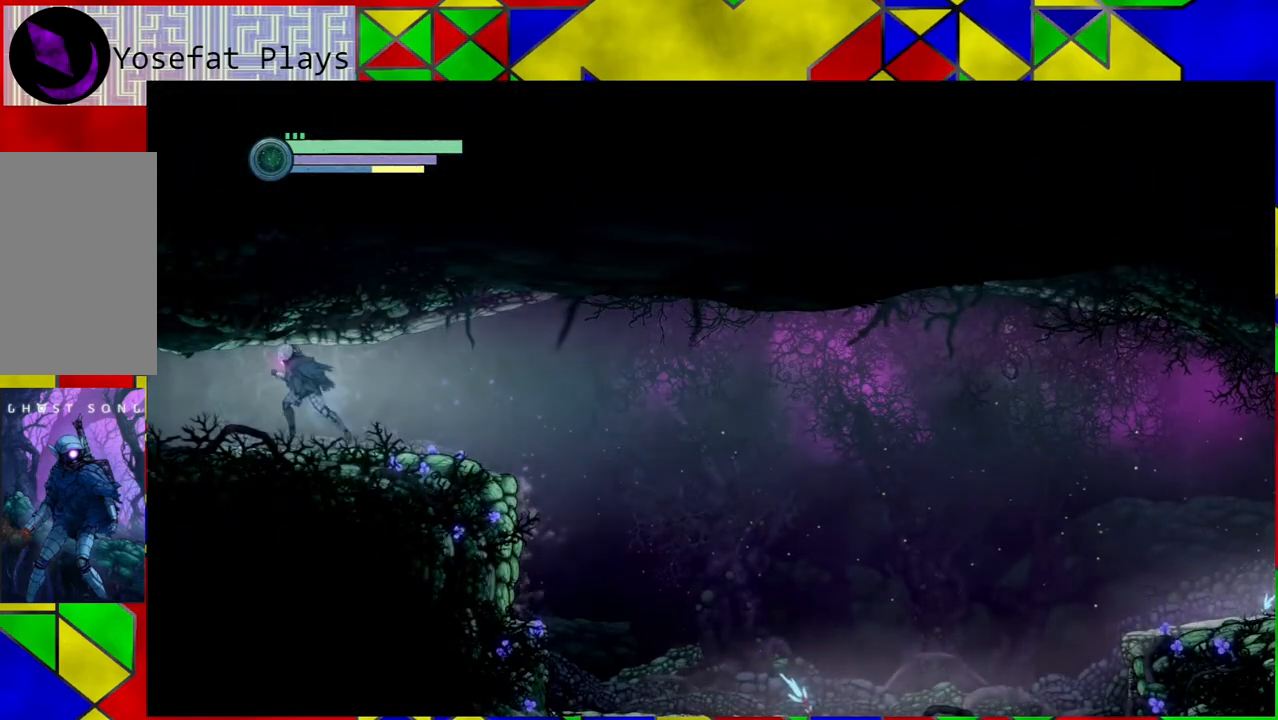
{"buttons": ["R2"], "left_stick": "left", "right_stick": "center", "events": []}
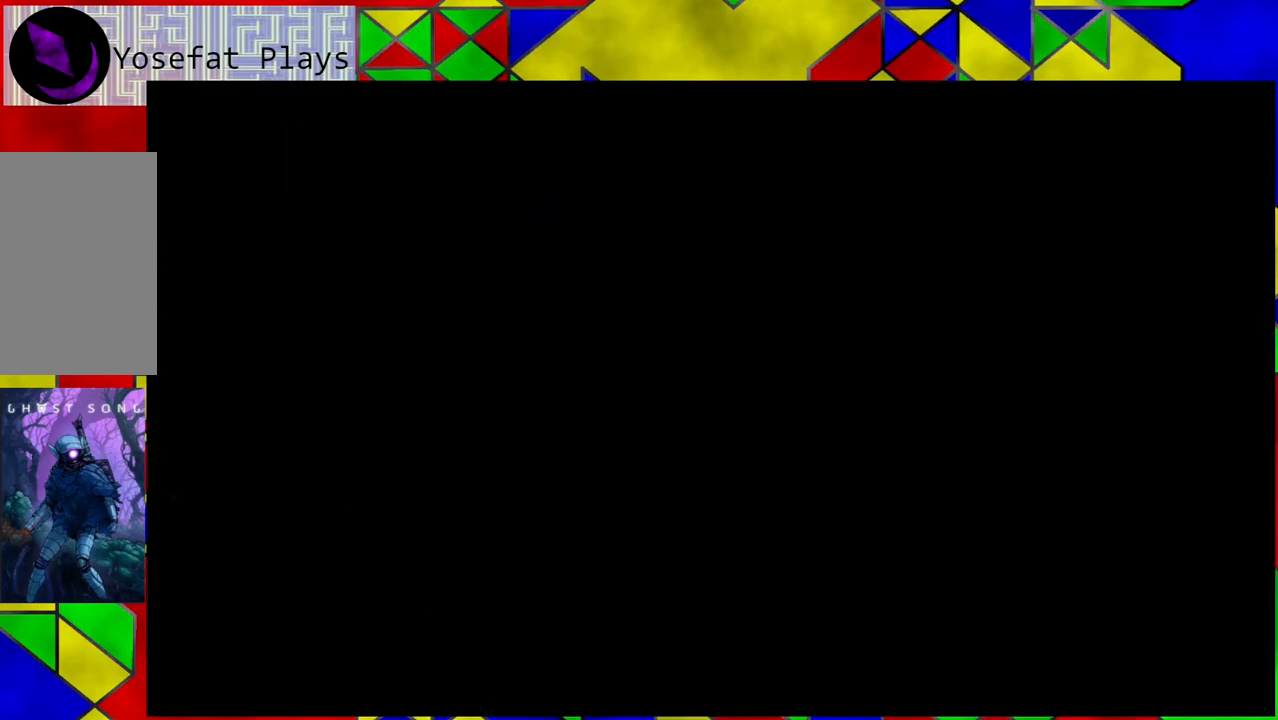
{"buttons": ["R2"], "left_stick": "left", "right_stick": "center", "events": []}
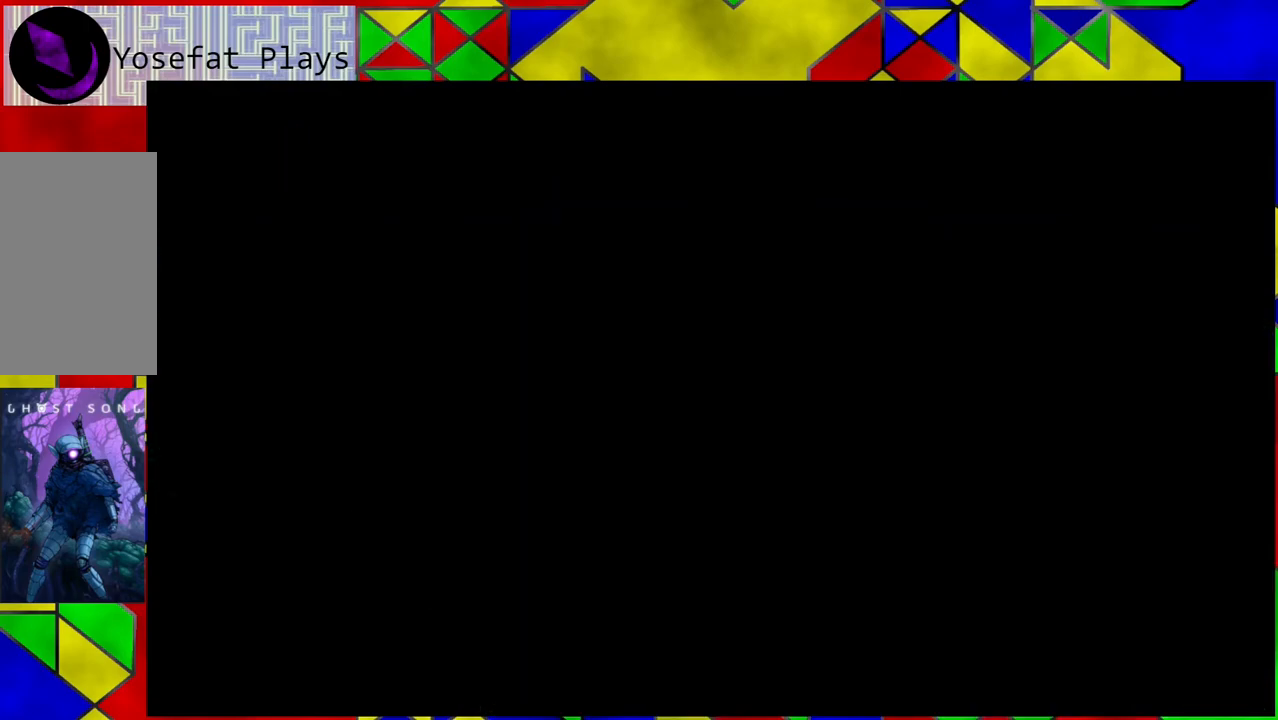
{"buttons": ["R2"], "left_stick": "center", "right_stick": "center", "events": [[500, "left_stick", "center"]]}
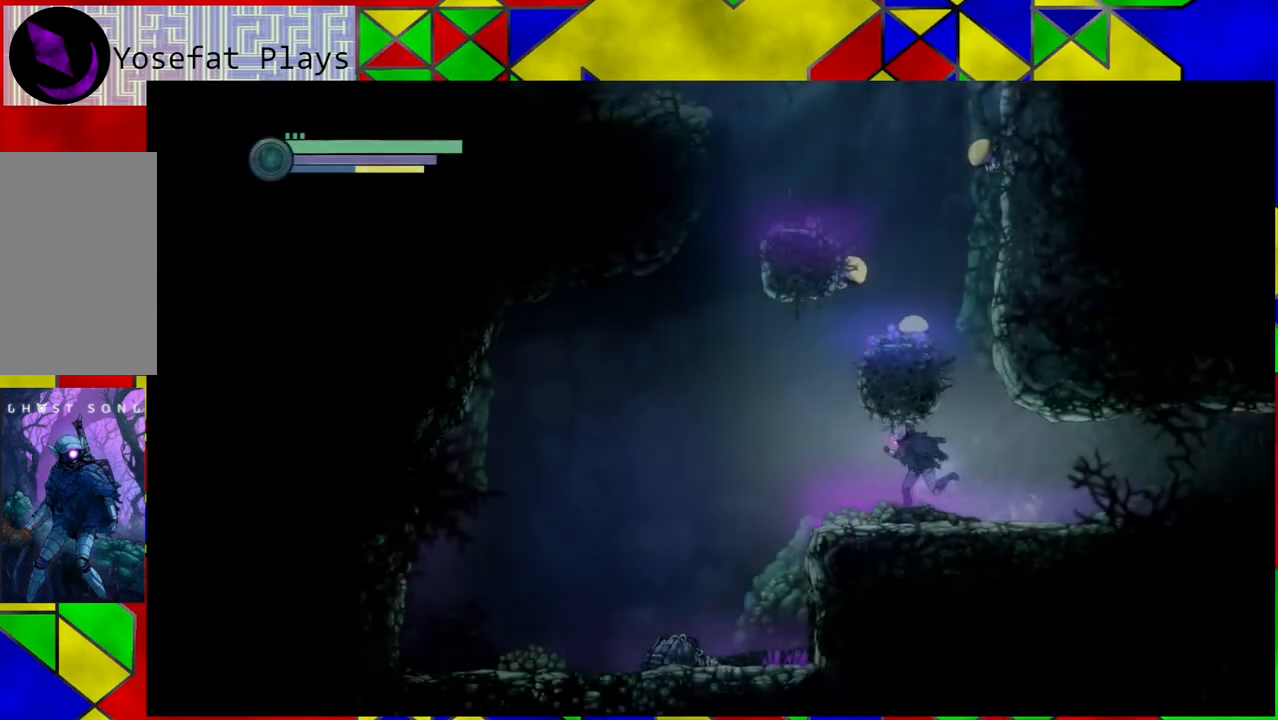
{"buttons": [], "left_stick": "center", "right_stick": "center", "events": [[200, "R2", "up"]]}
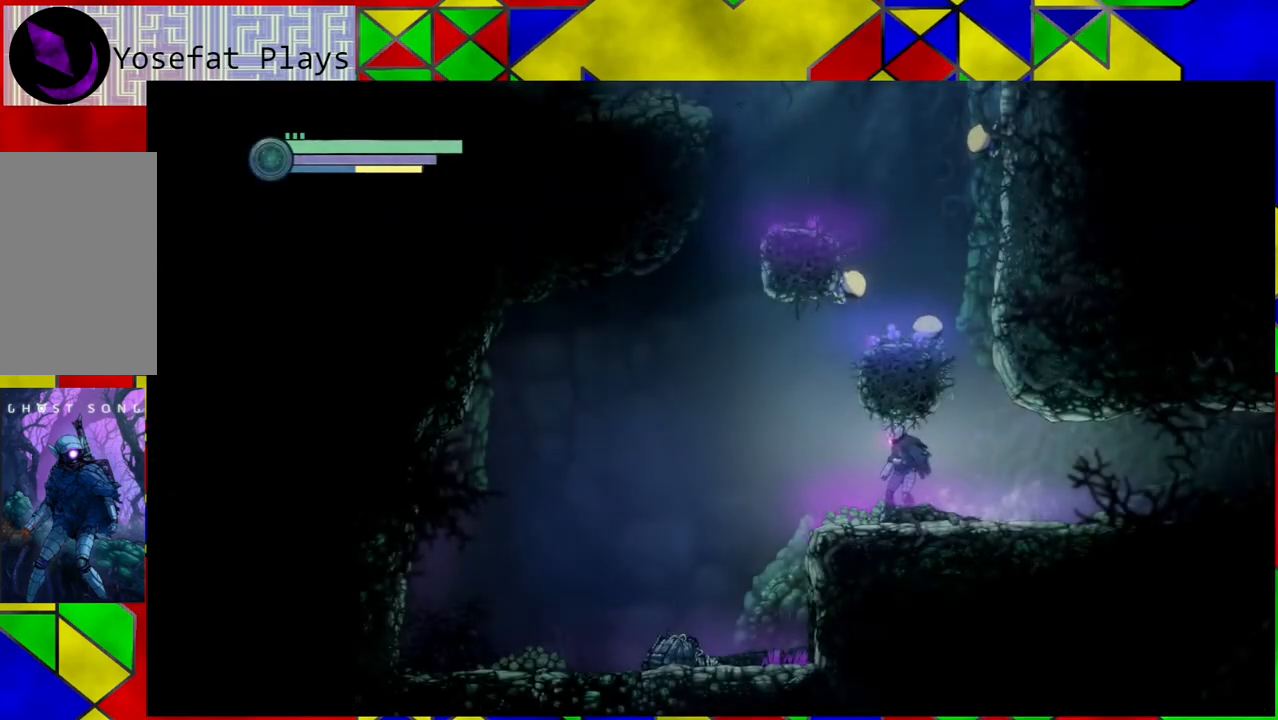
{"buttons": [], "left_stick": "center", "right_stick": "center", "events": []}
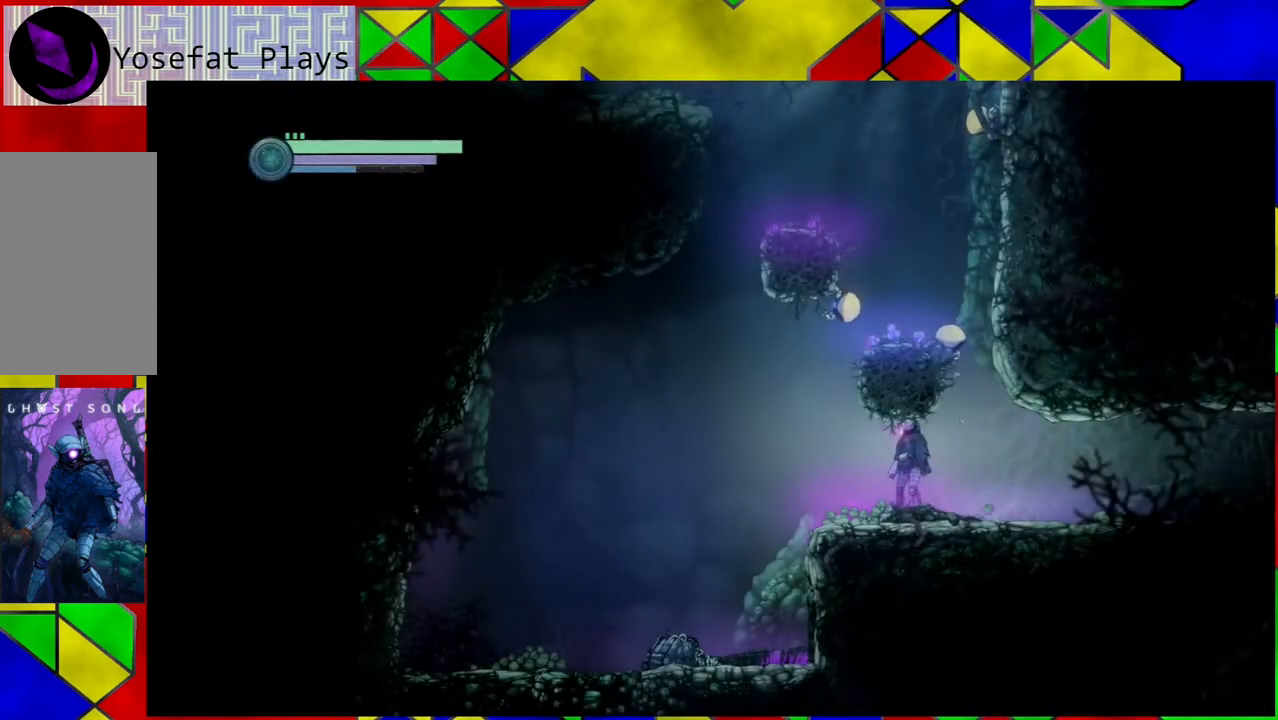
{"buttons": [], "left_stick": "center", "right_stick": "center", "events": [[267, "left_stick", "left"], [483, "left_stick", "center"]]}
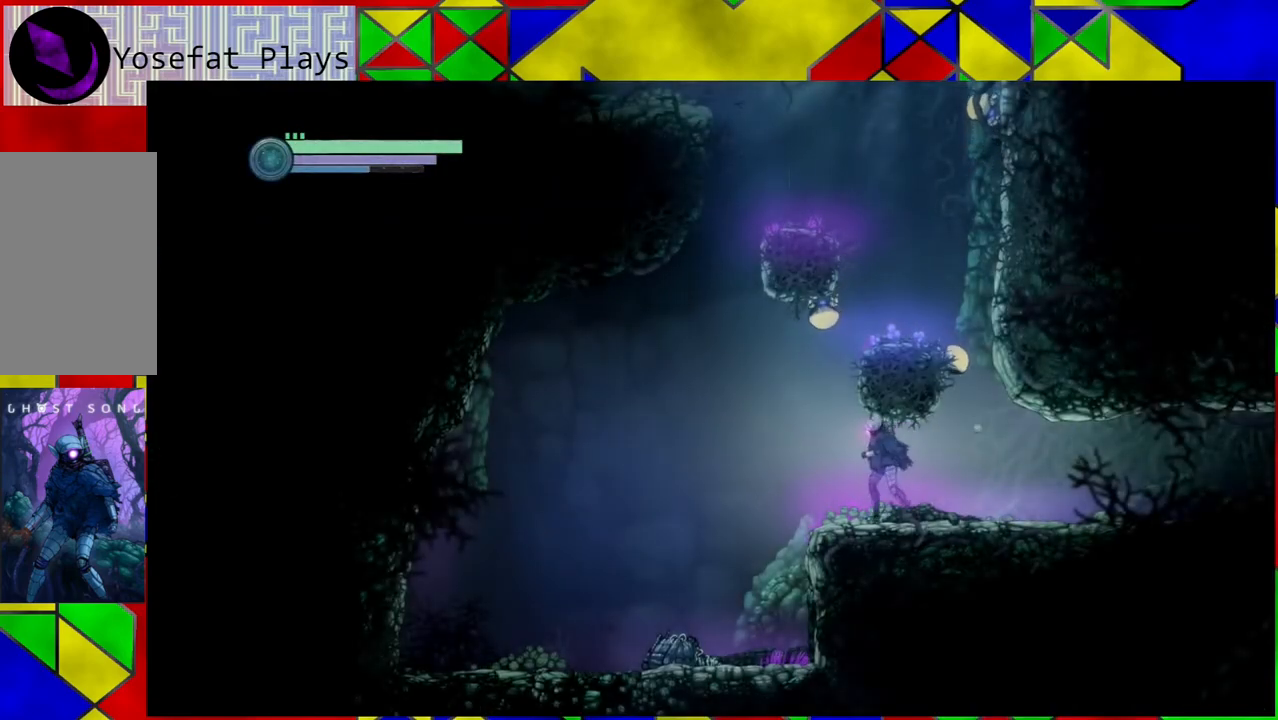
{"buttons": [], "left_stick": "center", "right_stick": "center", "events": [[300, "left_stick", "left"], [450, "left_stick", "center"]]}
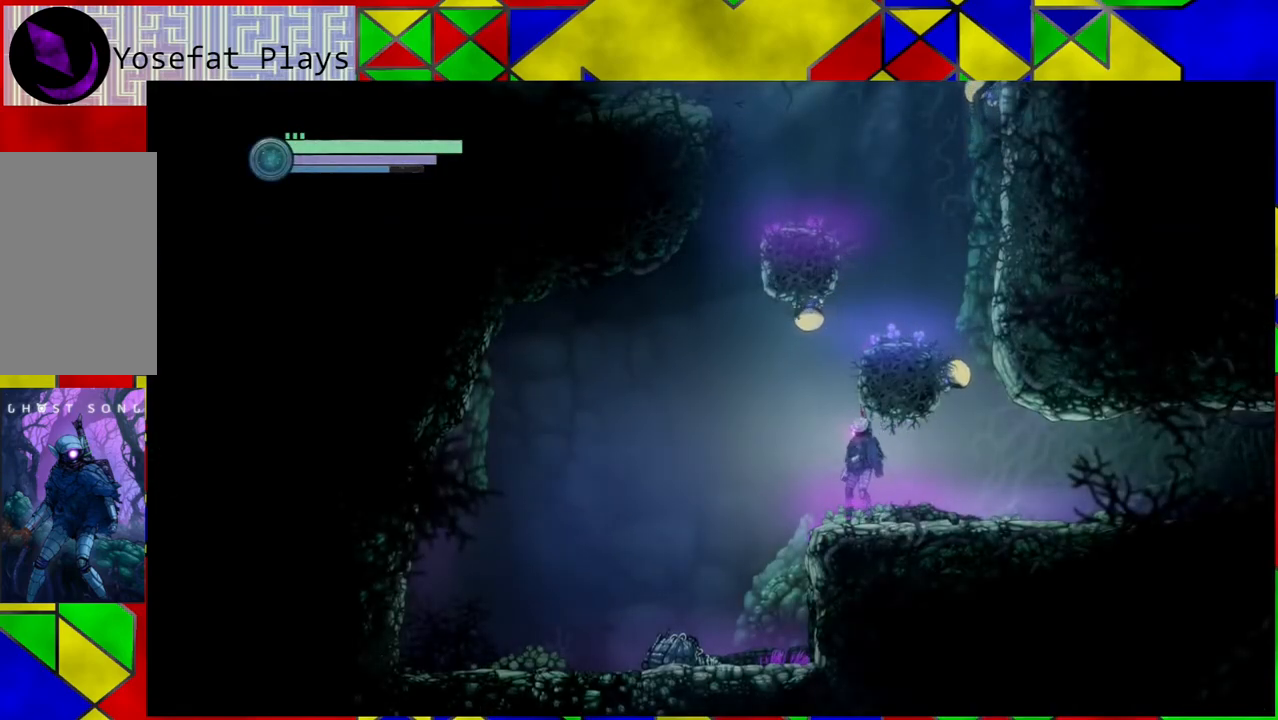
{"buttons": [], "left_stick": "center", "right_stick": "center", "events": [[317, "left_stick", "left"], [450, "left_stick", "center"]]}
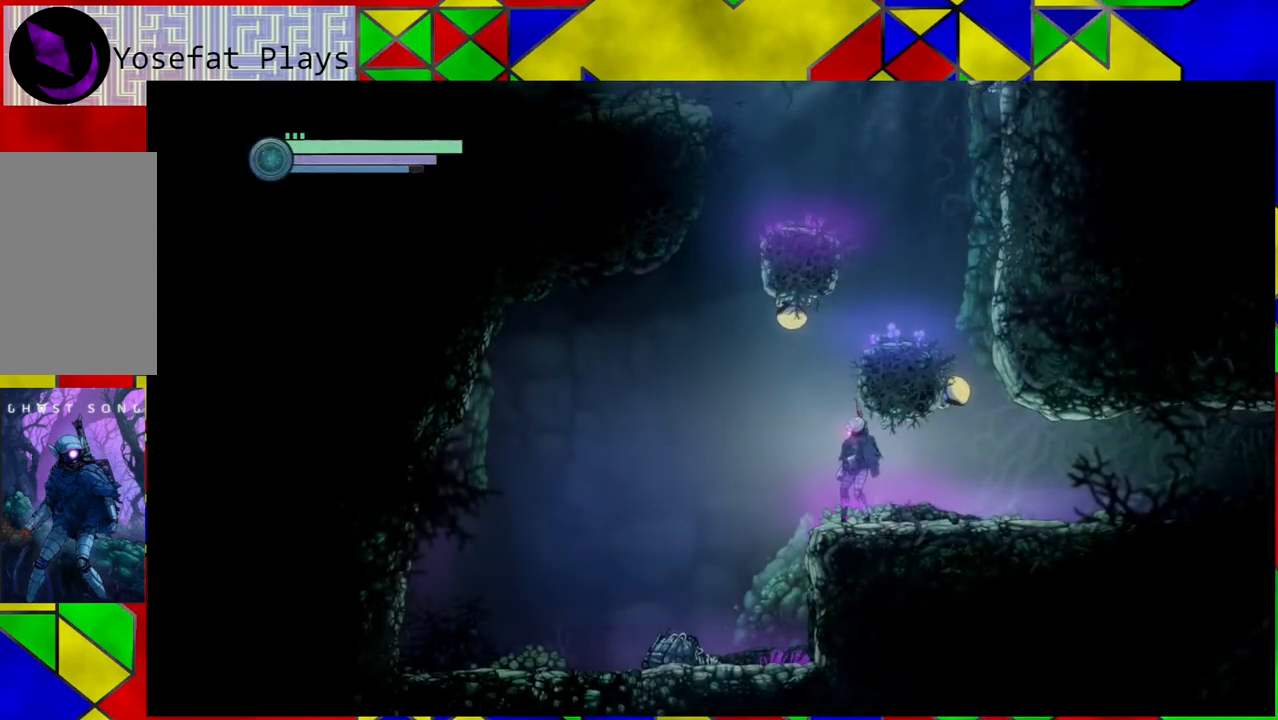
{"buttons": ["B"], "left_stick": "center", "right_stick": "center", "events": [[217, "B", "down"]]}
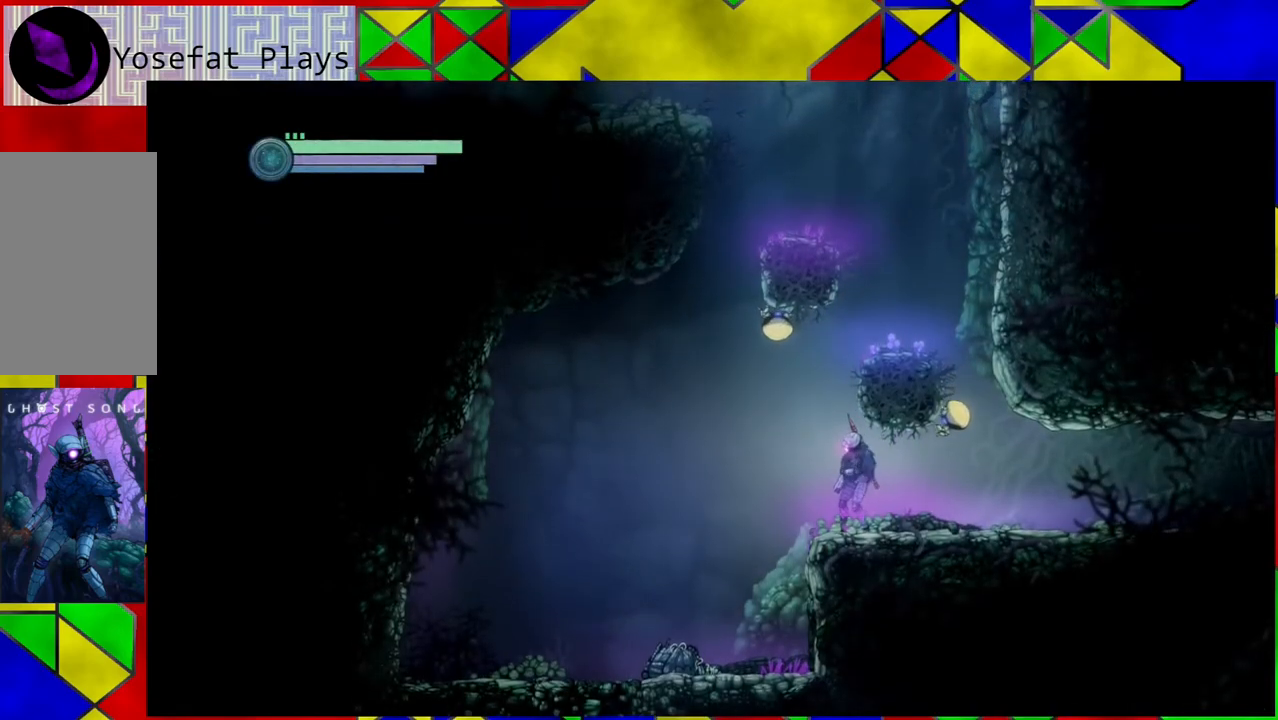
{"buttons": ["B"], "left_stick": "right", "right_stick": "center", "events": [[167, "left_stick", "left"], [183, "B", "up"], [283, "B", "down"], [317, "left_stick", "center"], [383, "left_stick", "right"]]}
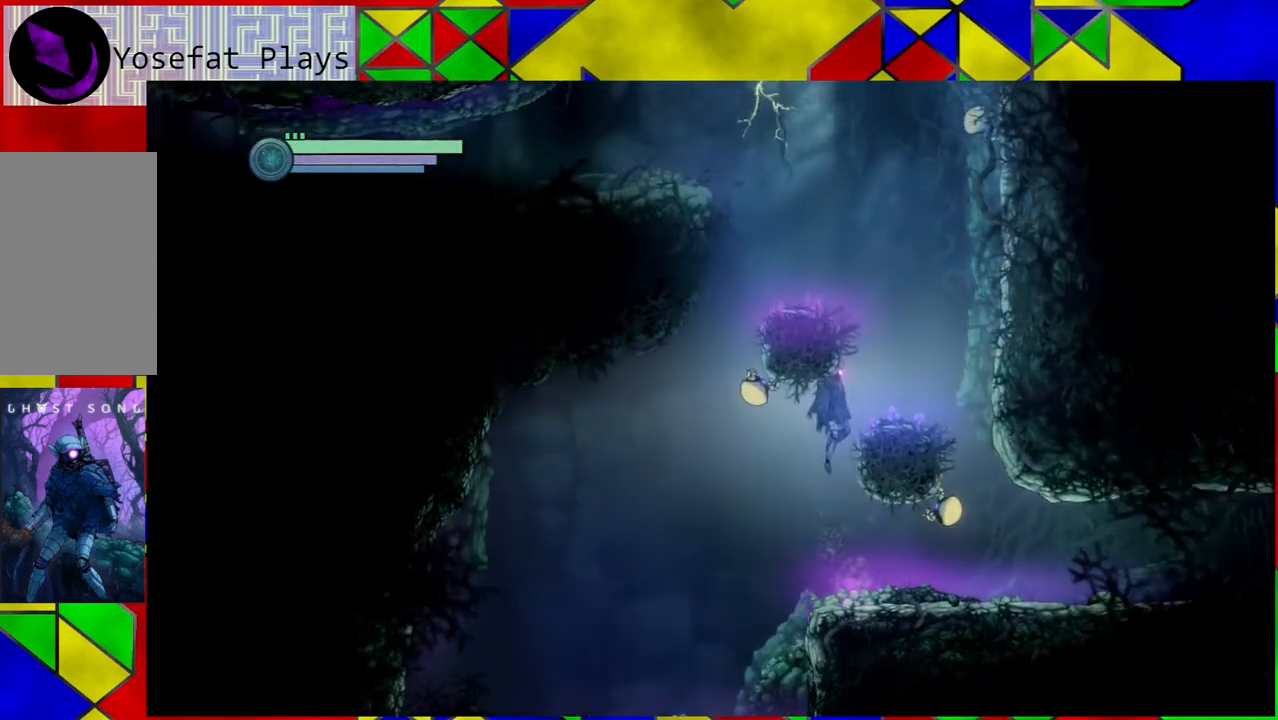
{"buttons": [], "left_stick": "center", "right_stick": "center", "events": [[283, "left_stick", "center"], [317, "B", "up"]]}